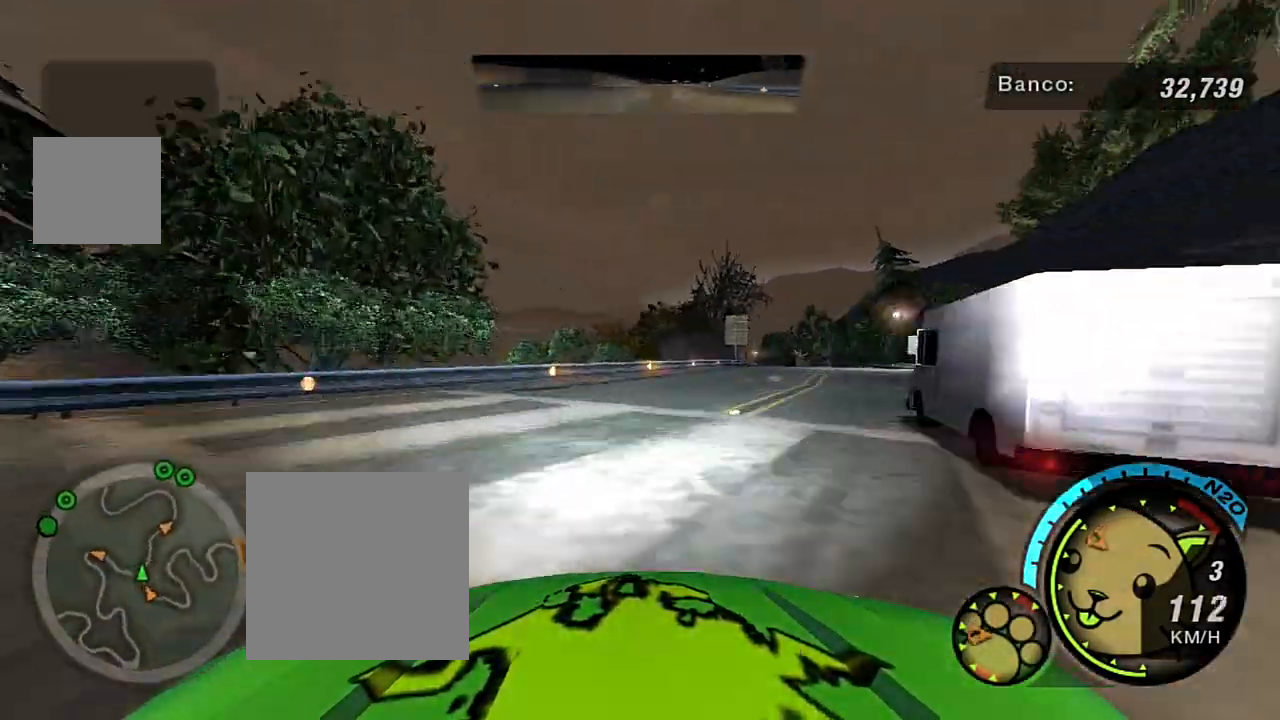
Gameplay with a controller (Xbox layout); each line is a JSON object with the inputs held at the frame after it. "events" lists button and stick changes between this image and that frame as [ms after this image, input, new state], when the widget could be followed in between.
{"buttons": ["R2"], "left_stick": "left", "right_stick": "center", "events": [[167, "R2", "down"], [167, "left_stick", "up"], [233, "left_stick", "center"], [434, "left_stick", "left"]]}
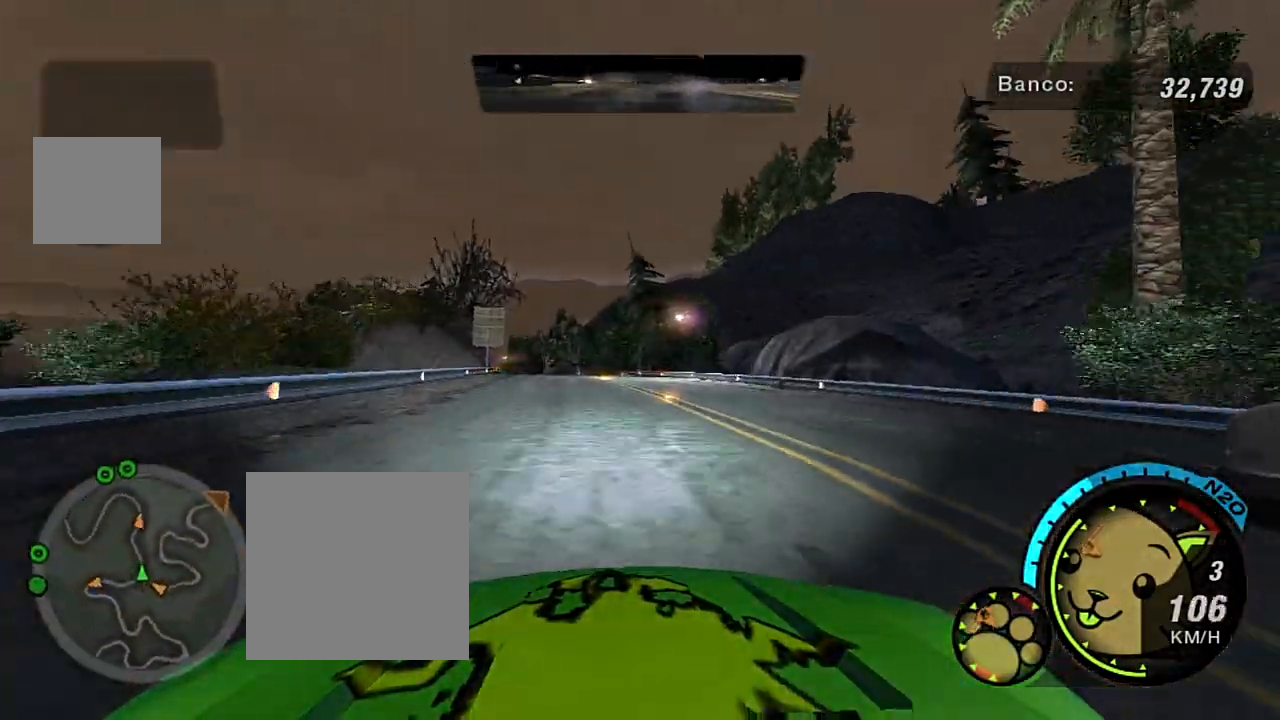
{"buttons": ["R2"], "left_stick": "center", "right_stick": "center", "events": [[34, "left_stick", "center"], [167, "left_stick", "left"], [501, "left_stick", "center"]]}
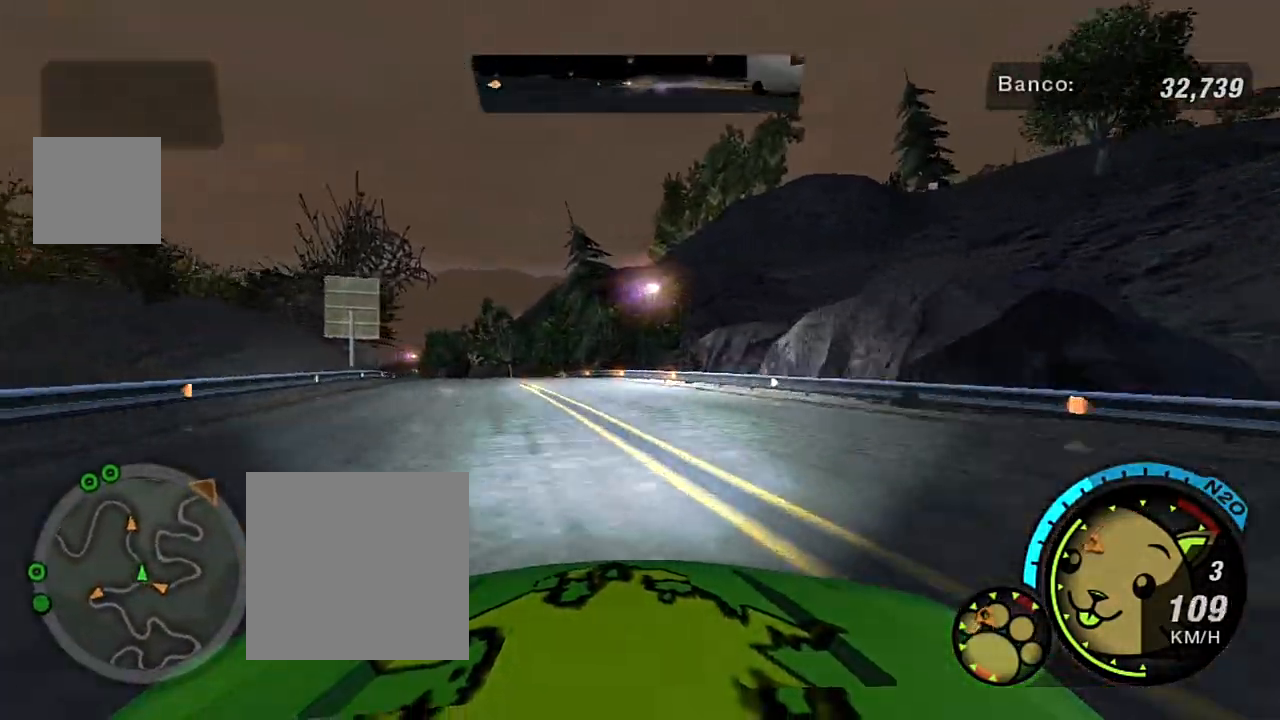
{"buttons": ["R2"], "left_stick": "left", "right_stick": "center", "events": [[233, "left_stick", "left"], [400, "left_stick", "center"], [467, "left_stick", "left"]]}
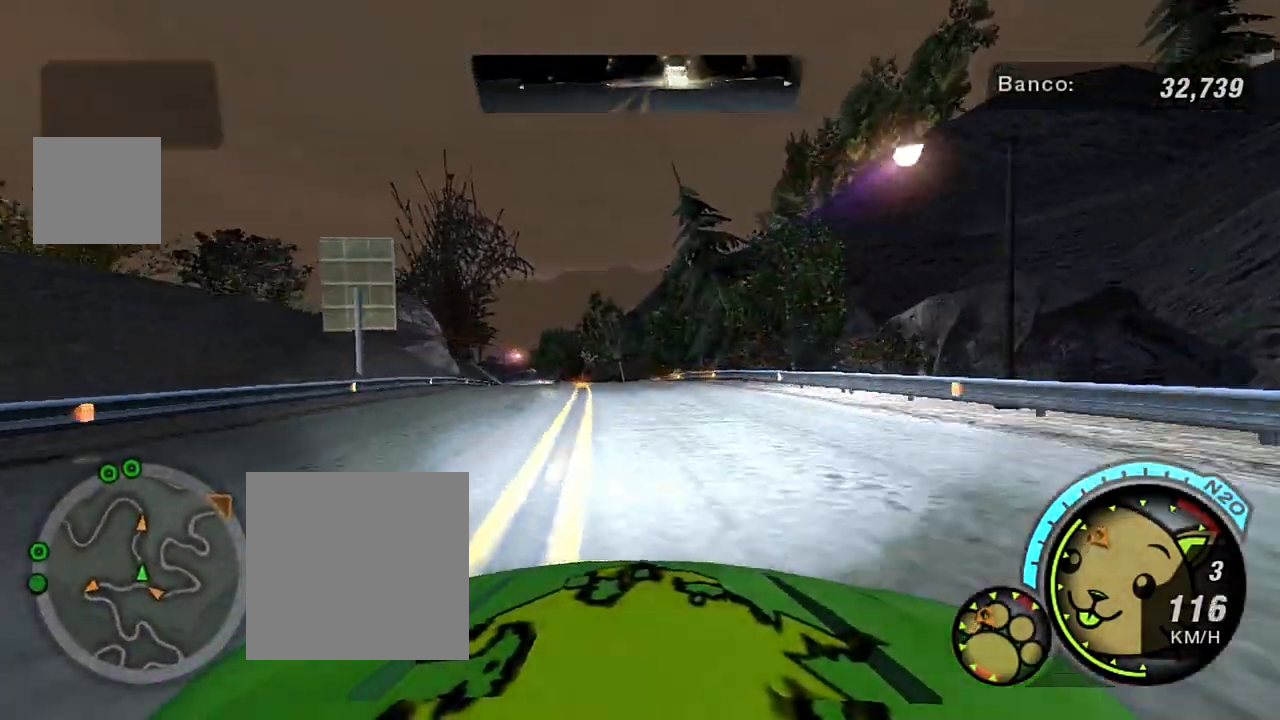
{"buttons": ["R2"], "left_stick": "center", "right_stick": "center", "events": [[200, "left_stick", "center"], [367, "left_stick", "up-right"], [467, "left_stick", "center"]]}
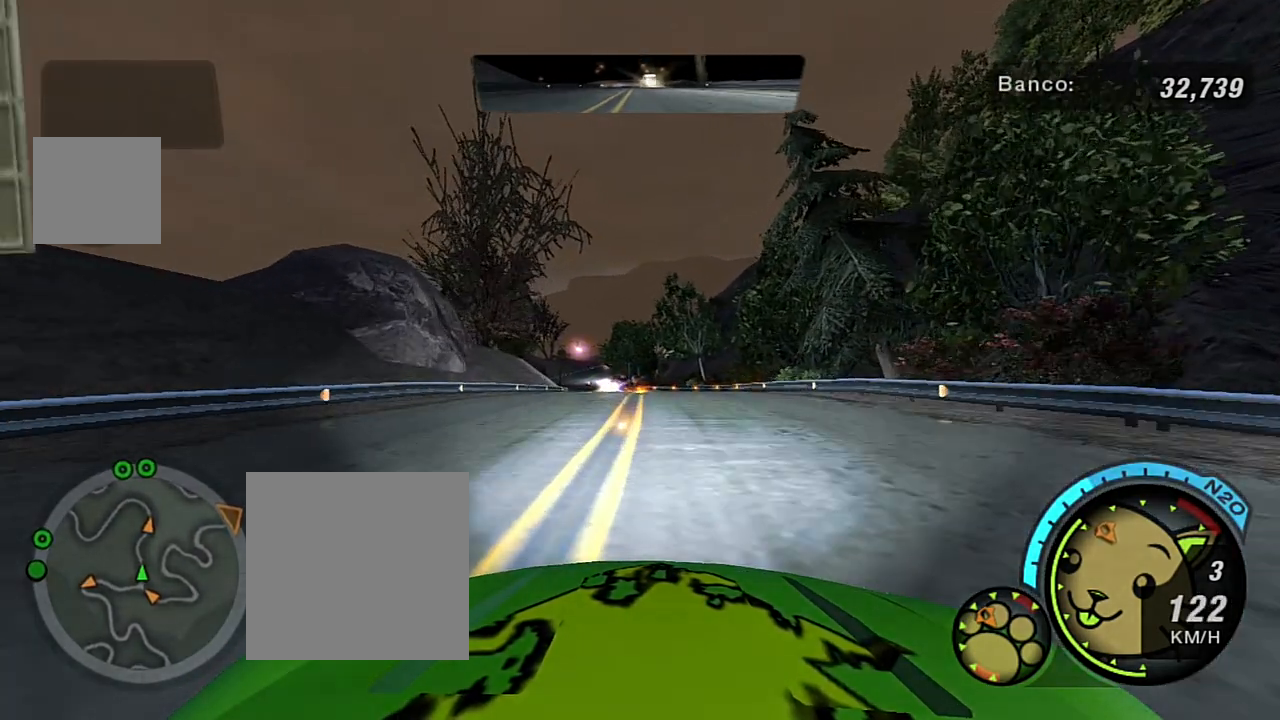
{"buttons": [], "left_stick": "center", "right_stick": "center", "events": [[33, "R2", "up"], [133, "SELECT", "down"], [267, "SELECT", "up"]]}
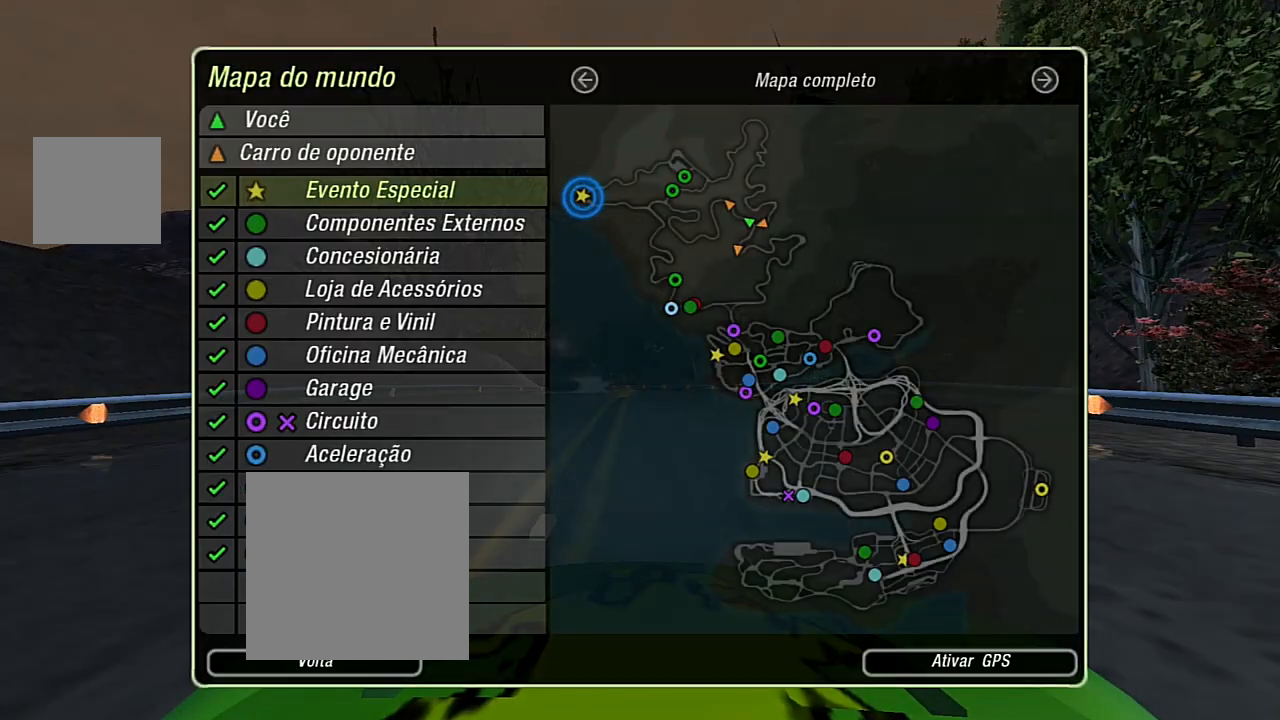
{"buttons": [], "left_stick": "center", "right_stick": "center", "events": []}
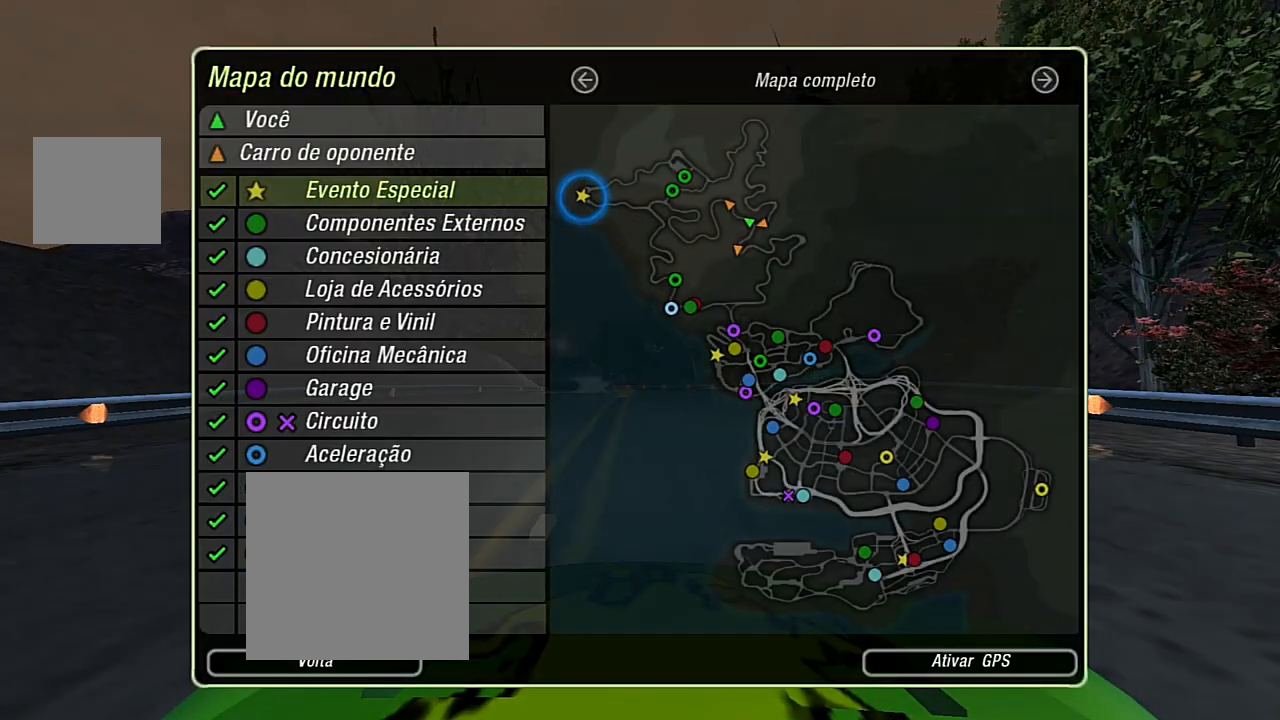
{"buttons": [], "left_stick": "center", "right_stick": "center", "events": []}
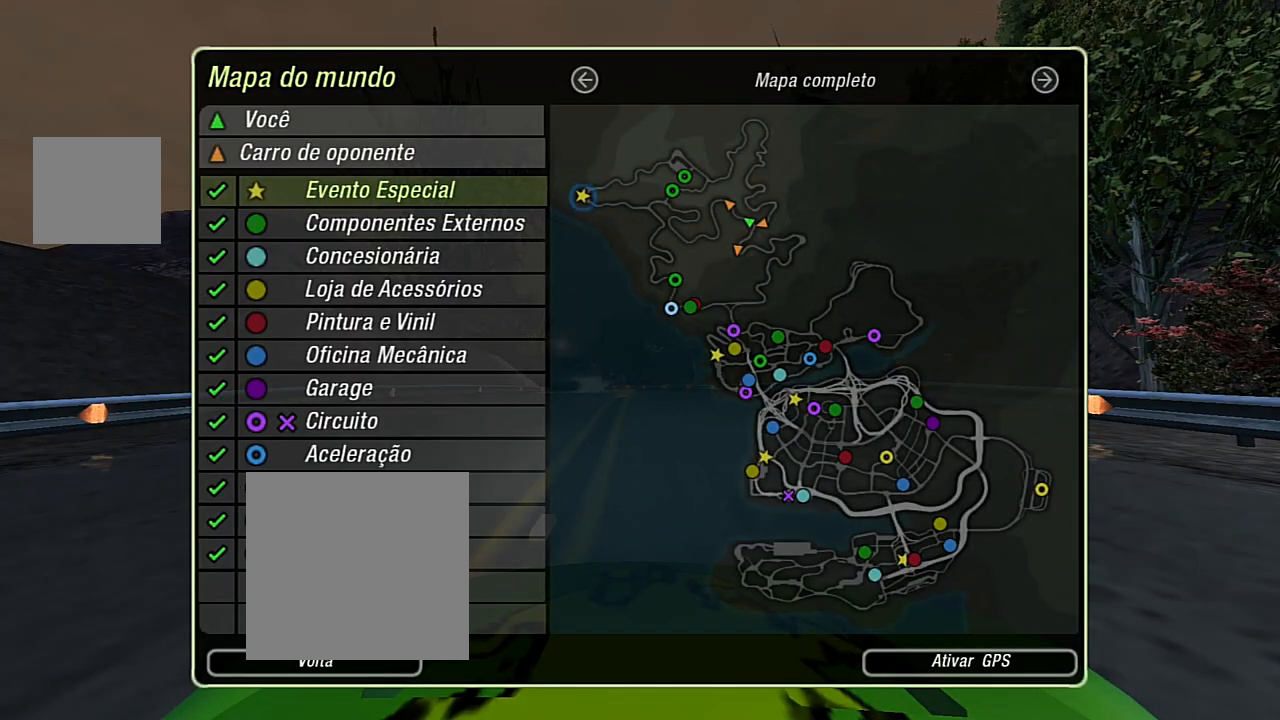
{"buttons": [], "left_stick": "center", "right_stick": "center", "events": []}
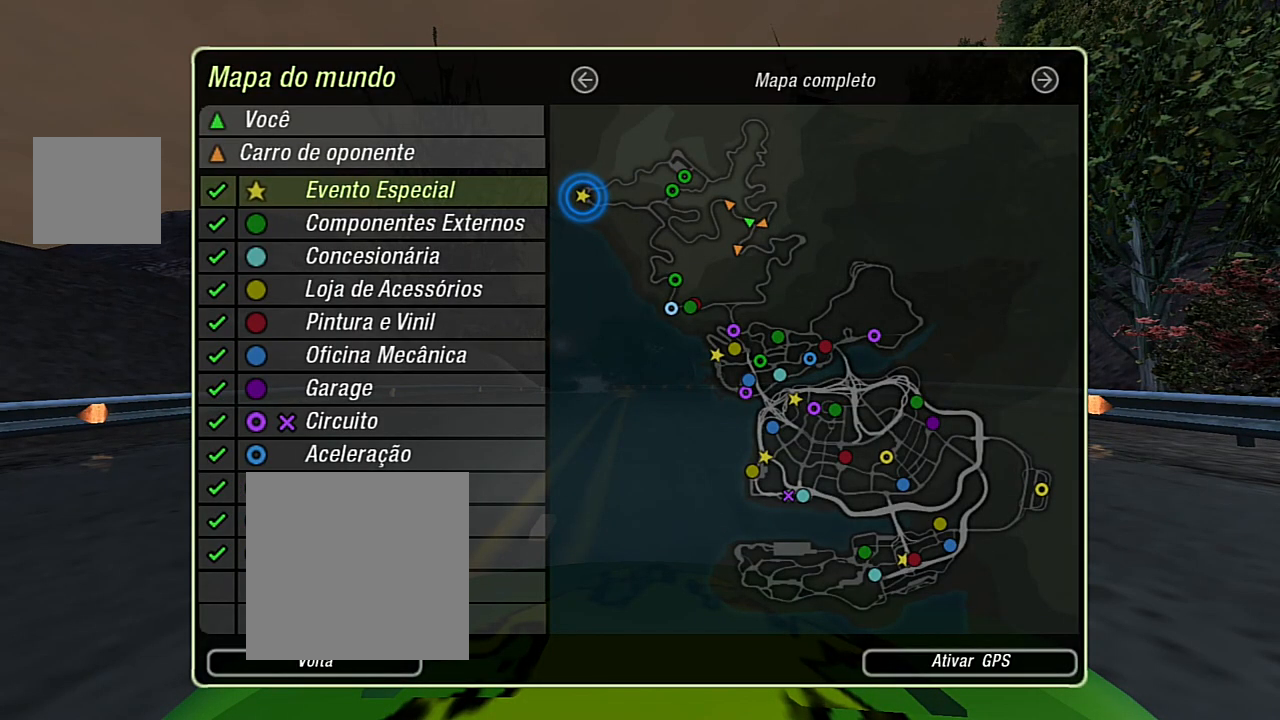
{"buttons": [], "left_stick": "center", "right_stick": "center", "events": []}
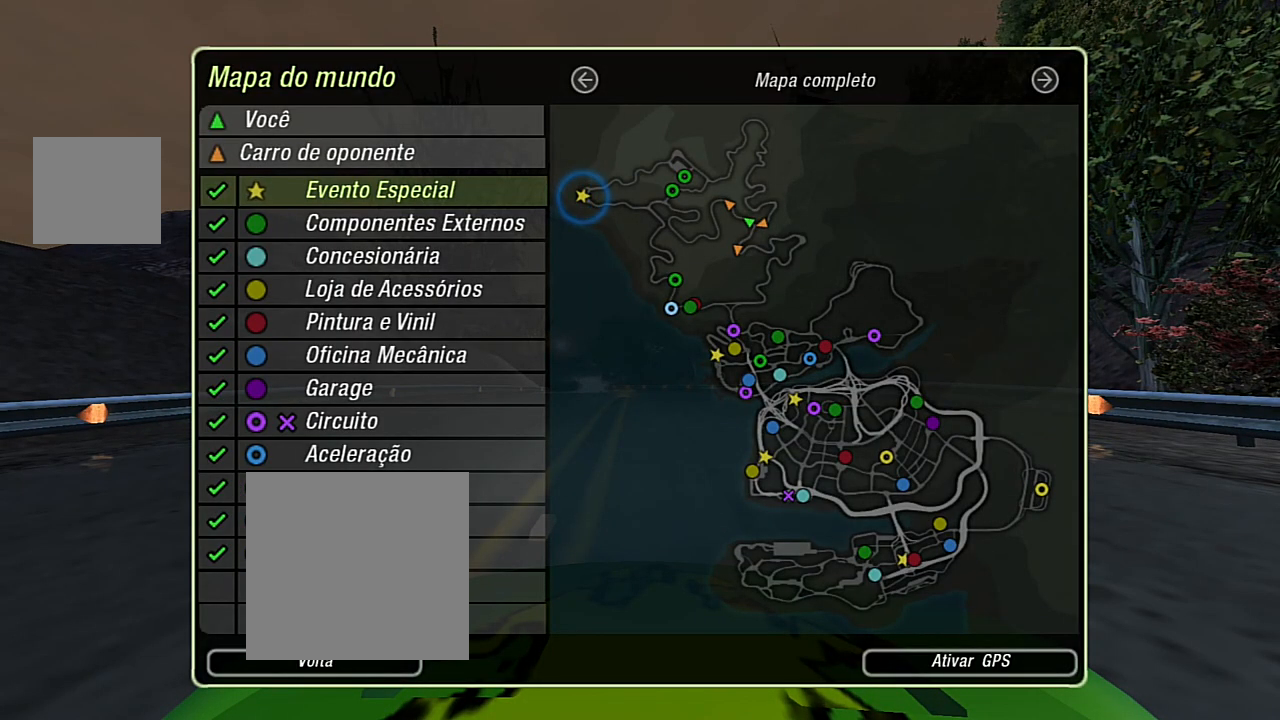
{"buttons": [], "left_stick": "center", "right_stick": "center", "events": []}
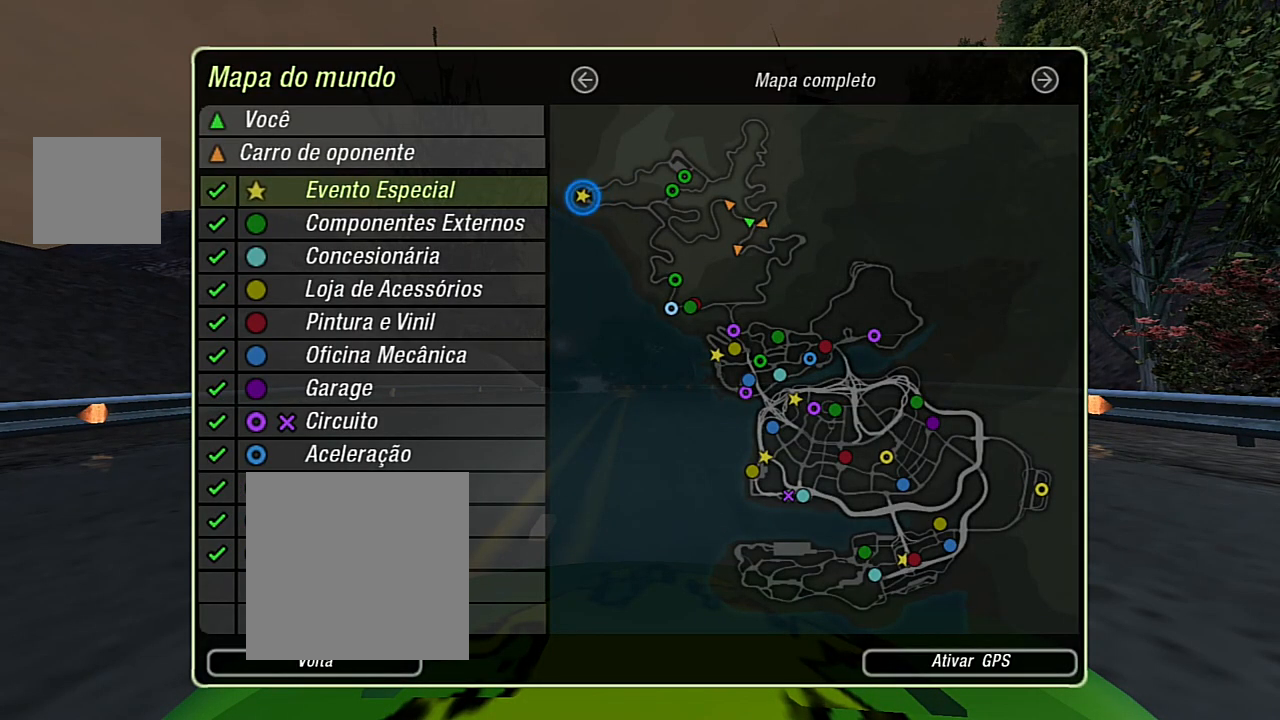
{"buttons": [], "left_stick": "center", "right_stick": "center", "events": []}
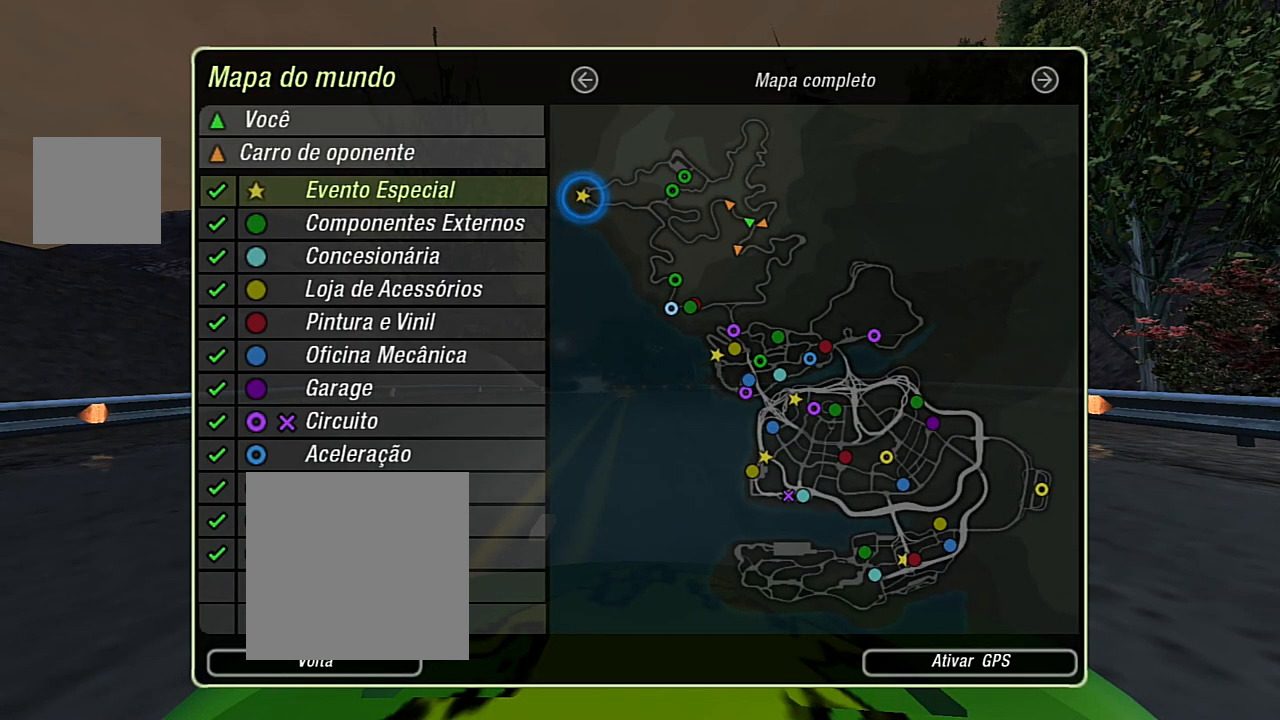
{"buttons": [], "left_stick": "center", "right_stick": "center", "events": []}
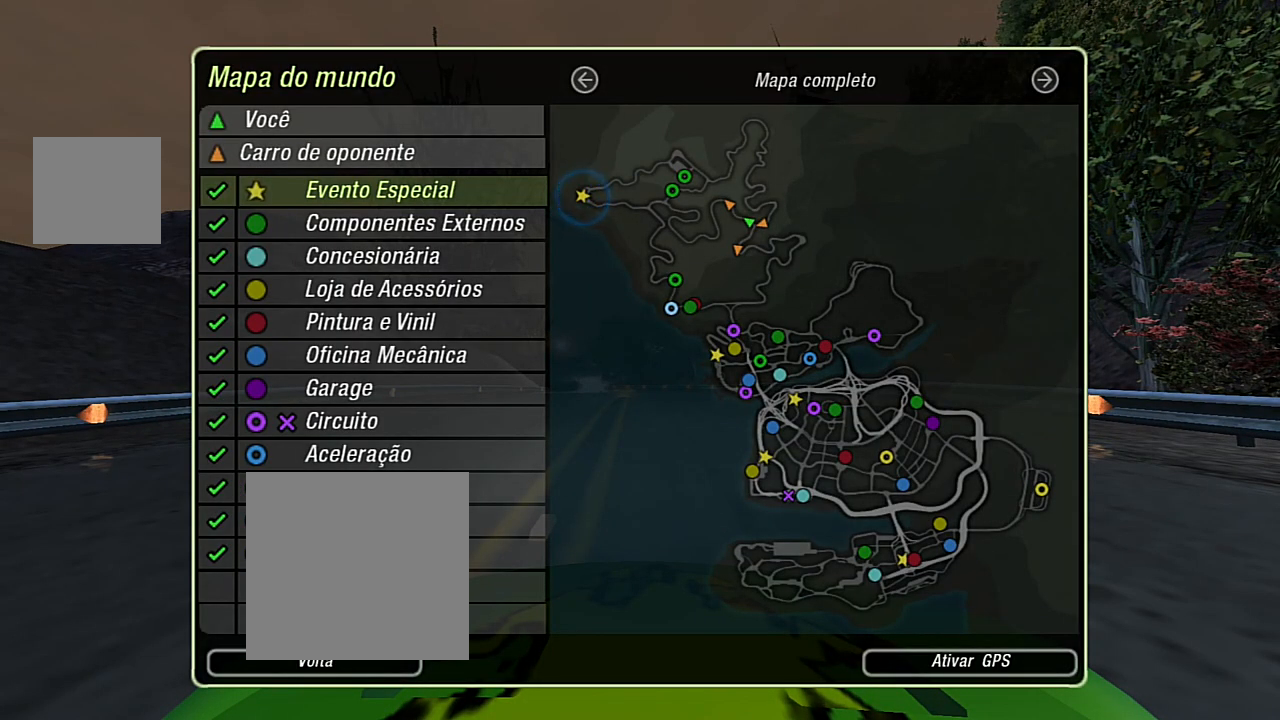
{"buttons": [], "left_stick": "center", "right_stick": "center", "events": []}
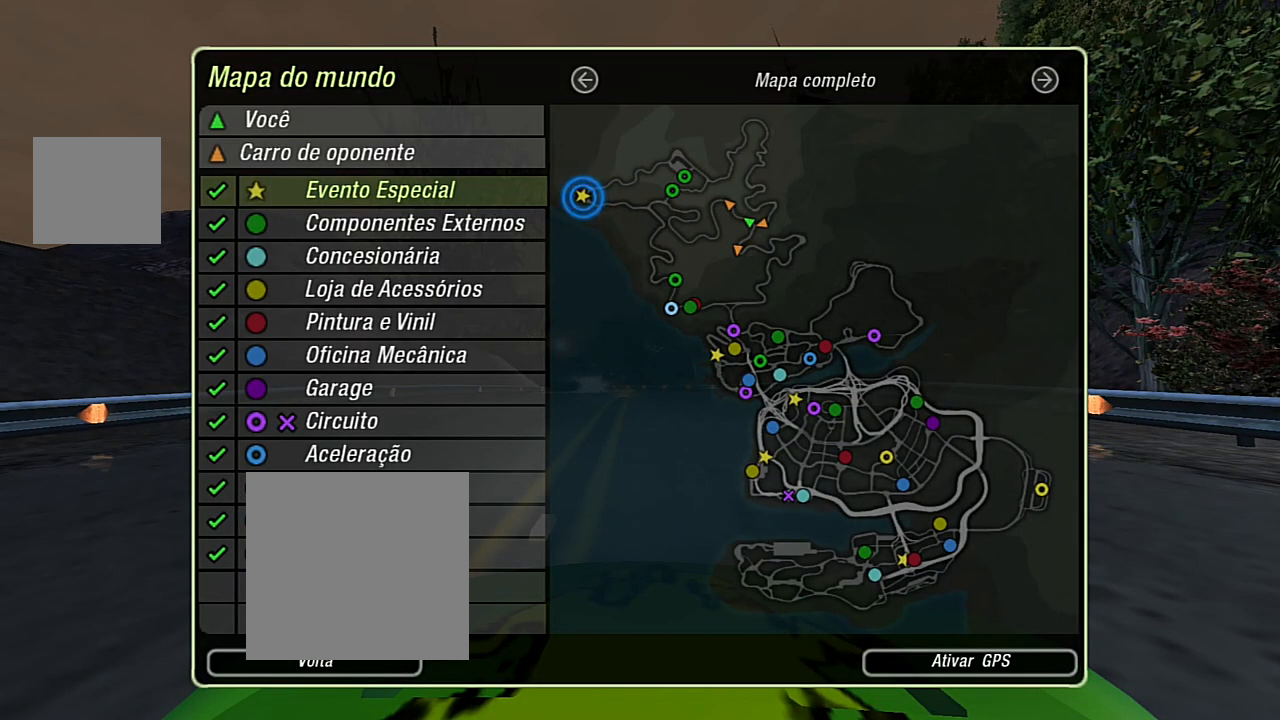
{"buttons": ["R2"], "left_stick": "center", "right_stick": "center", "events": [[67, "B", "down"], [167, "B", "up"], [301, "R2", "down"]]}
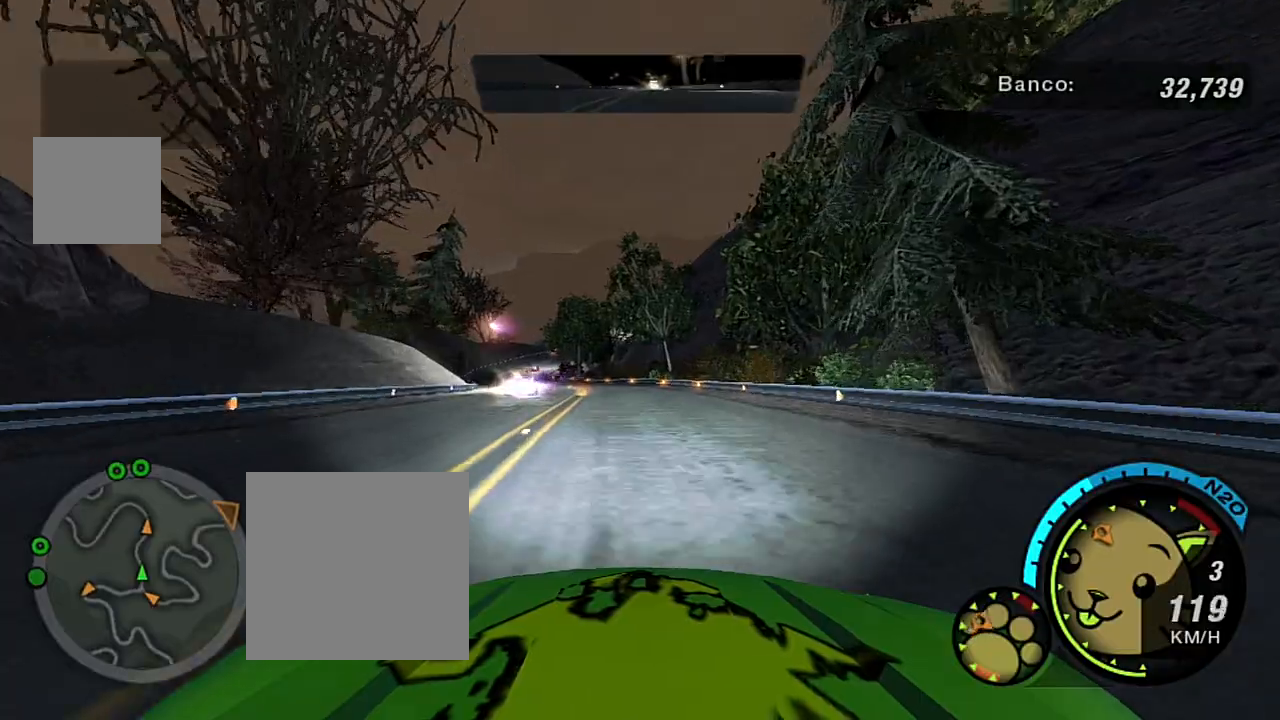
{"buttons": ["R2"], "left_stick": "center", "right_stick": "center", "events": [[200, "left_stick", "left"], [400, "left_stick", "center"]]}
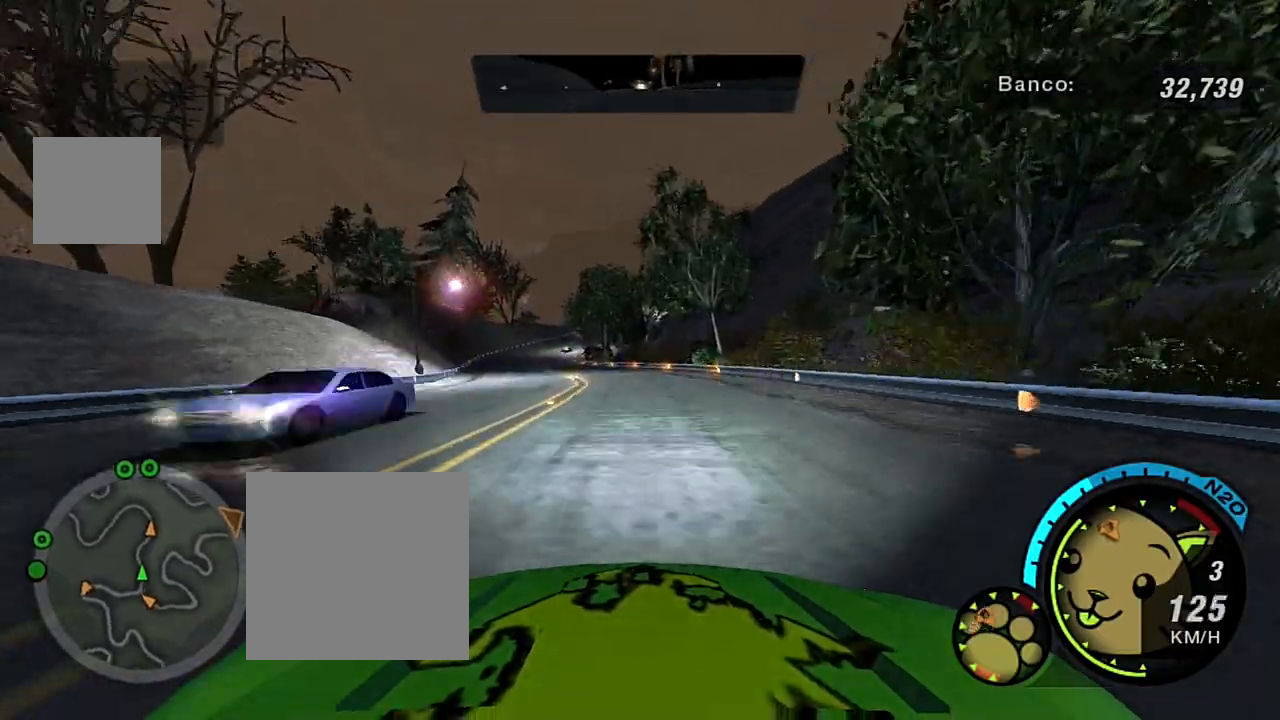
{"buttons": ["R2"], "left_stick": "left", "right_stick": "center", "events": [[301, "left_stick", "left"]]}
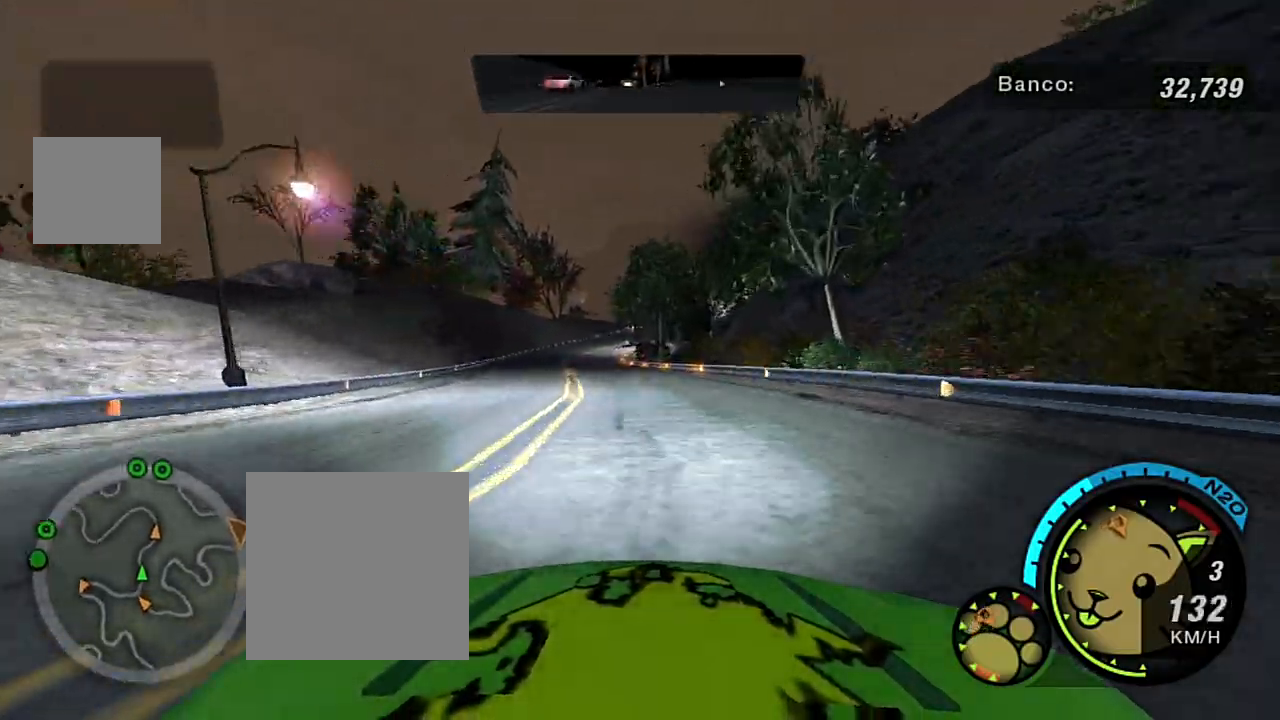
{"buttons": ["R2"], "left_stick": "center", "right_stick": "center", "events": [[167, "left_stick", "center"]]}
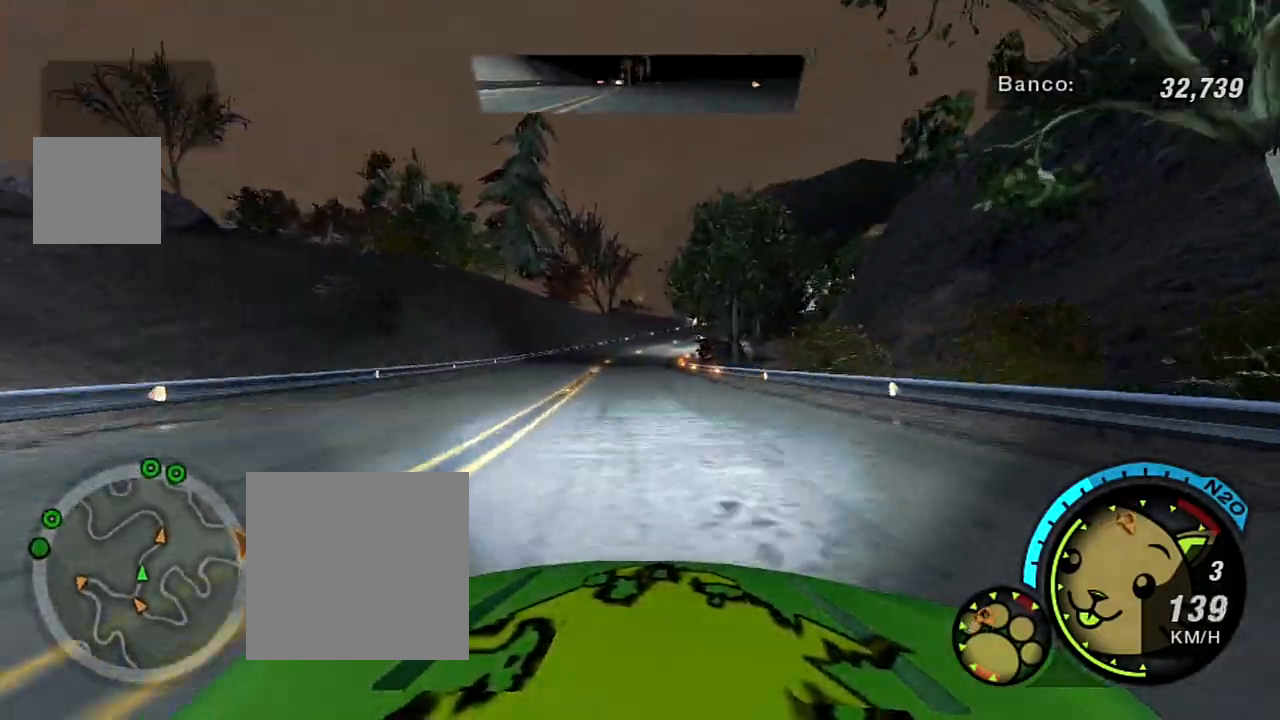
{"buttons": ["R2"], "left_stick": "center", "right_stick": "center", "events": [[100, "left_stick", "left"], [301, "left_stick", "center"]]}
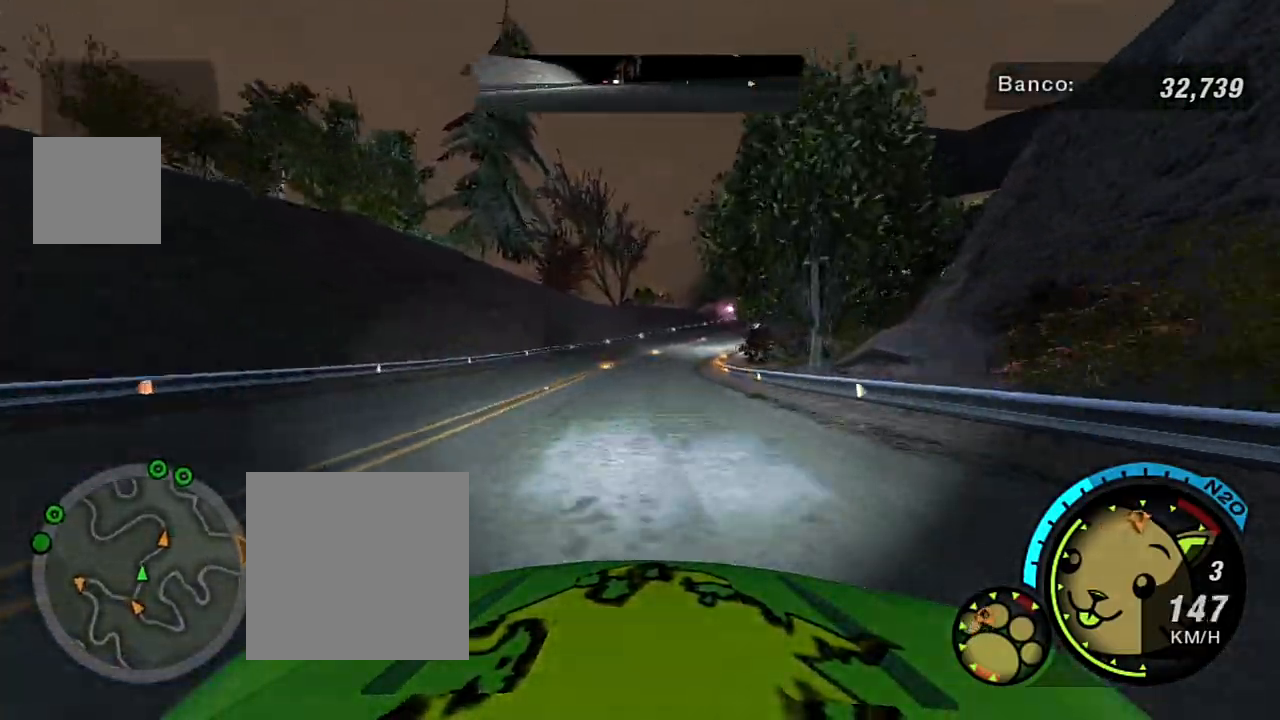
{"buttons": ["R2"], "left_stick": "right", "right_stick": "center", "events": [[400, "left_stick", "right"]]}
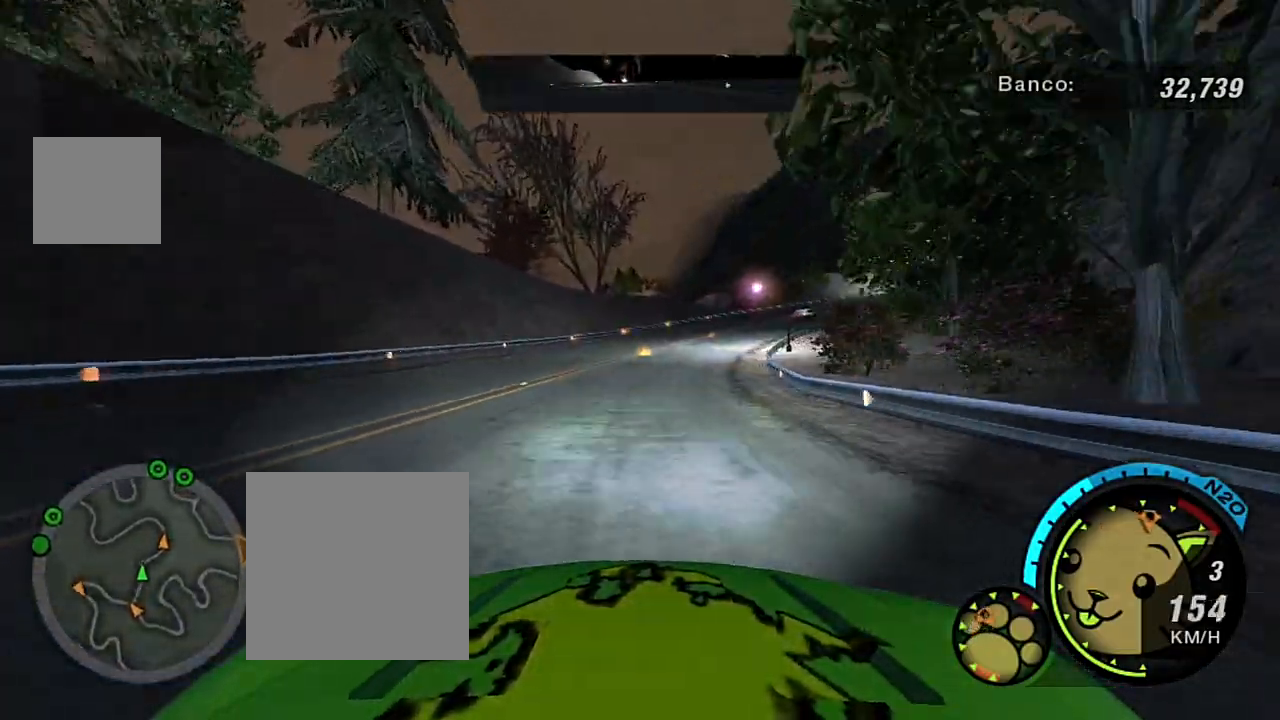
{"buttons": ["R2"], "left_stick": "center", "right_stick": "center", "events": [[134, "left_stick", "center"], [267, "left_stick", "right"], [367, "left_stick", "up-right"], [467, "left_stick", "center"]]}
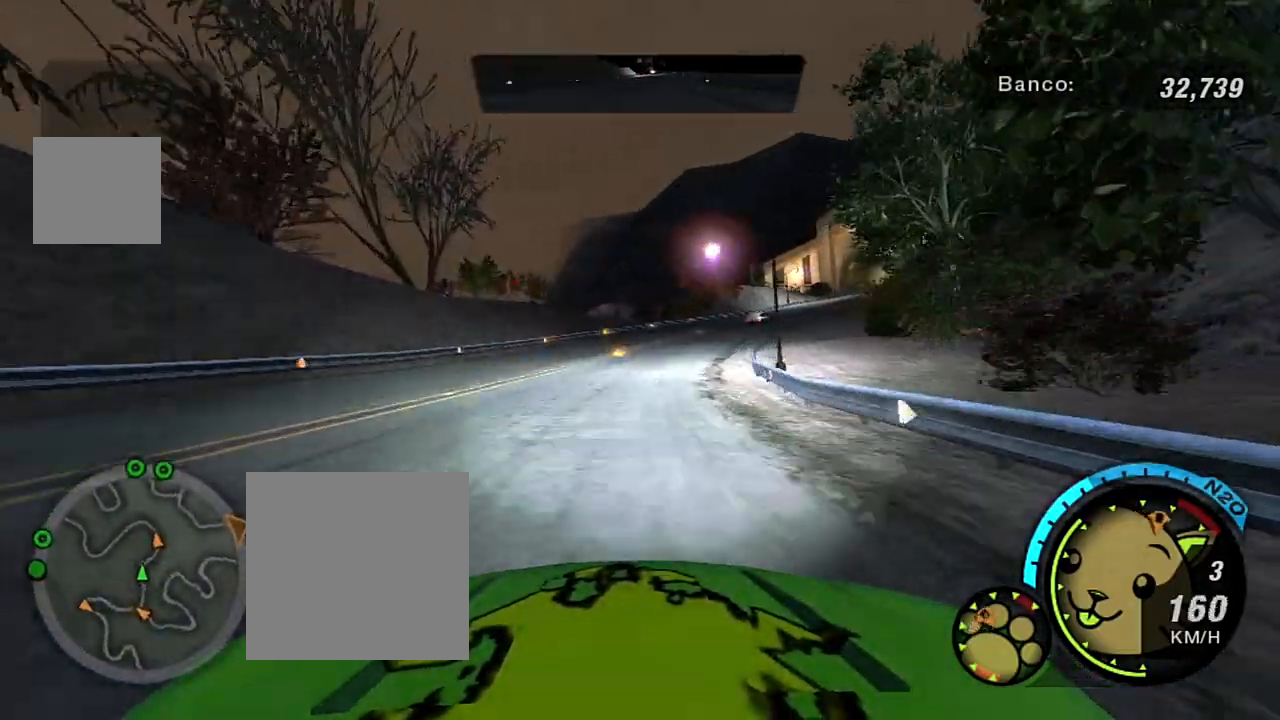
{"buttons": [], "left_stick": "center", "right_stick": "center", "events": [[66, "L2", "down"], [66, "left_stick", "right"], [167, "left_stick", "up-right"], [233, "L2", "up"], [300, "left_stick", "right"], [367, "R2", "up"], [500, "left_stick", "center"]]}
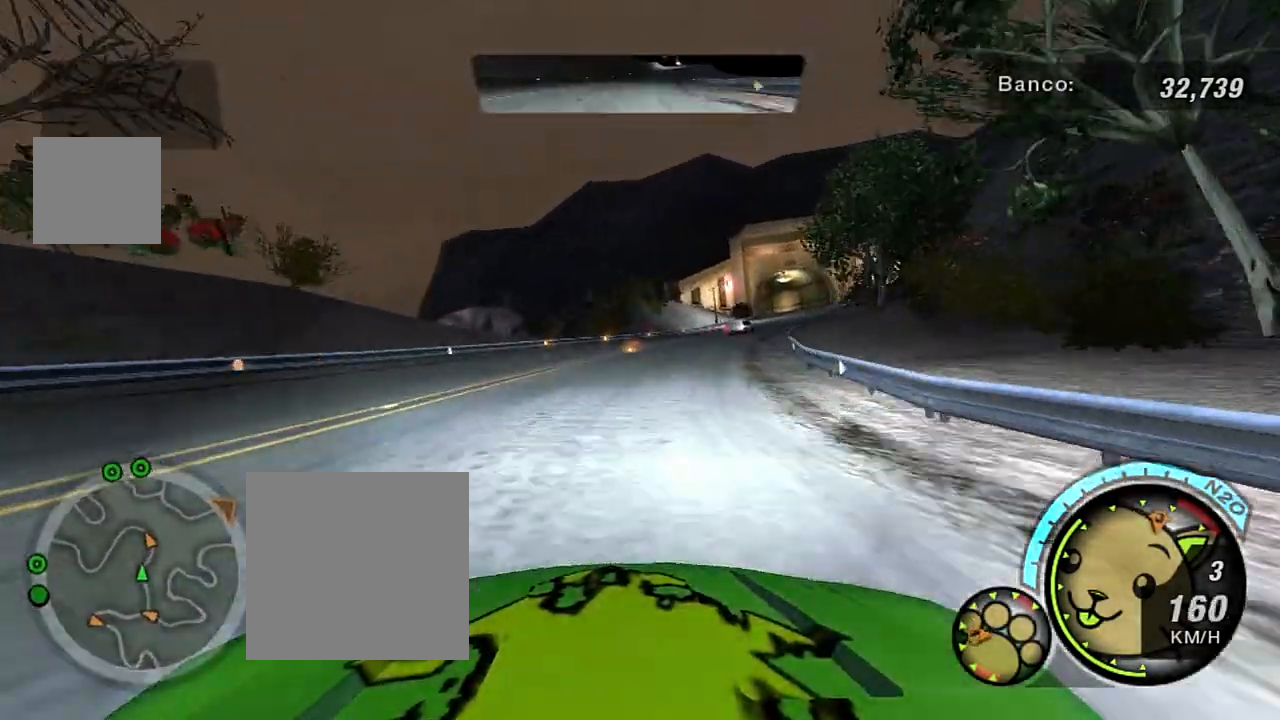
{"buttons": ["R2"], "left_stick": "right", "right_stick": "center", "events": [[167, "left_stick", "right"], [501, "R2", "down"]]}
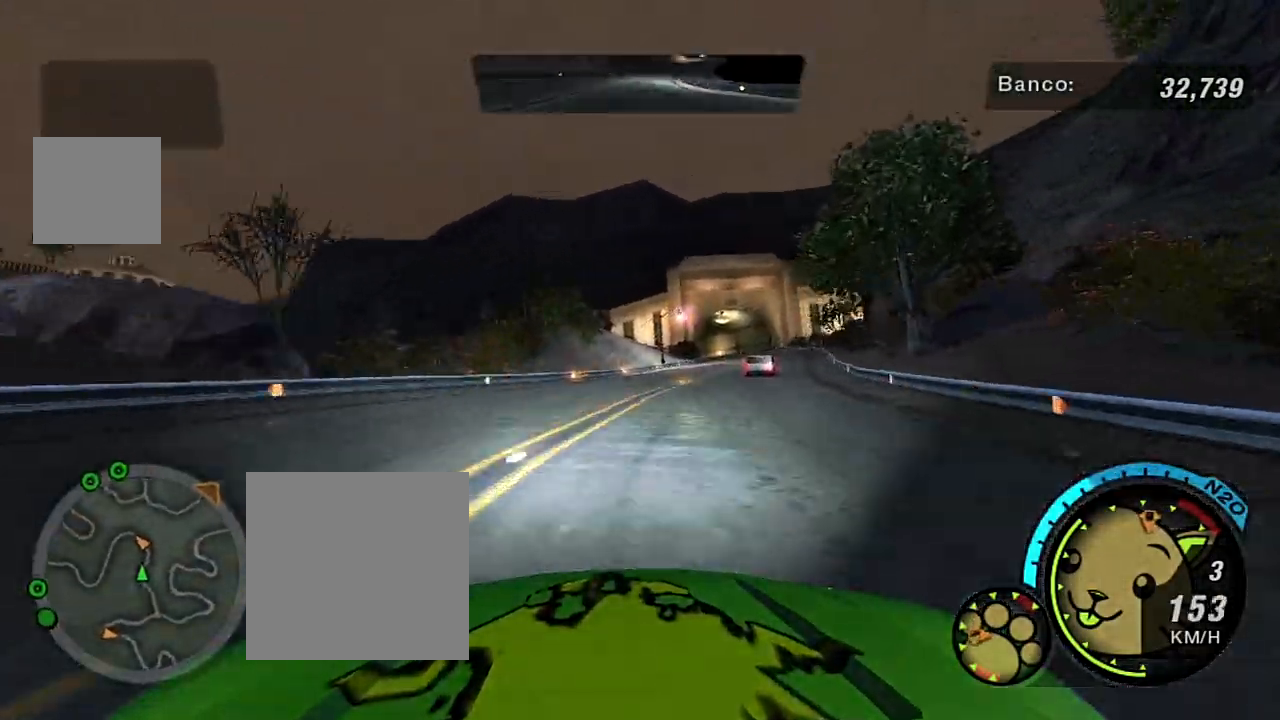
{"buttons": ["R2"], "left_stick": "right", "right_stick": "center", "events": [[67, "left_stick", "center"], [367, "left_stick", "right"]]}
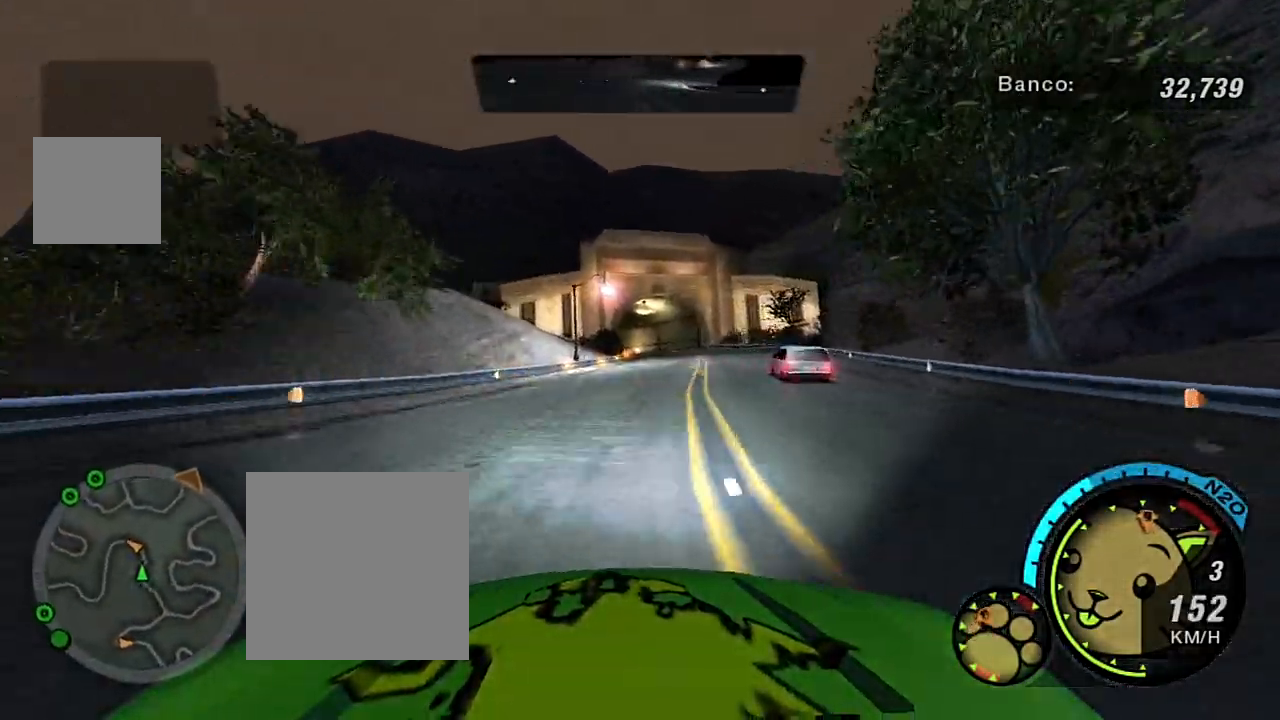
{"buttons": ["R2"], "left_stick": "center", "right_stick": "center", "events": [[401, "left_stick", "center"]]}
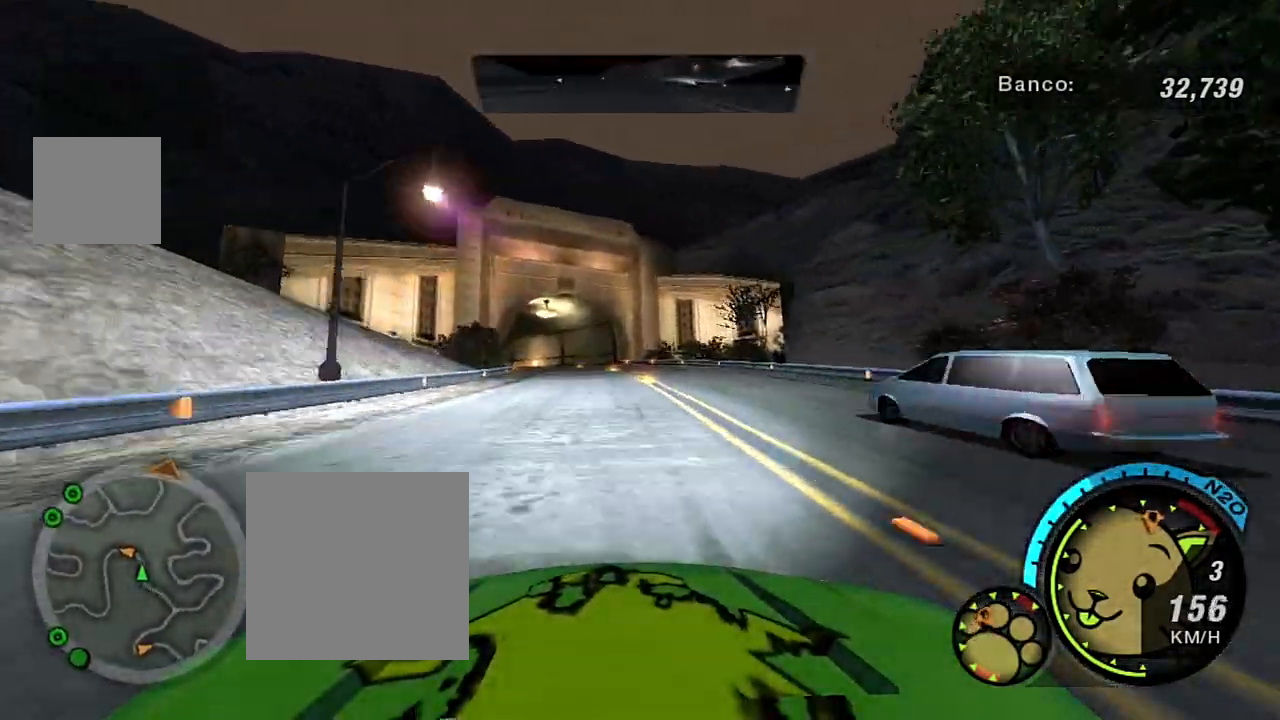
{"buttons": ["R2"], "left_stick": "center", "right_stick": "center", "events": []}
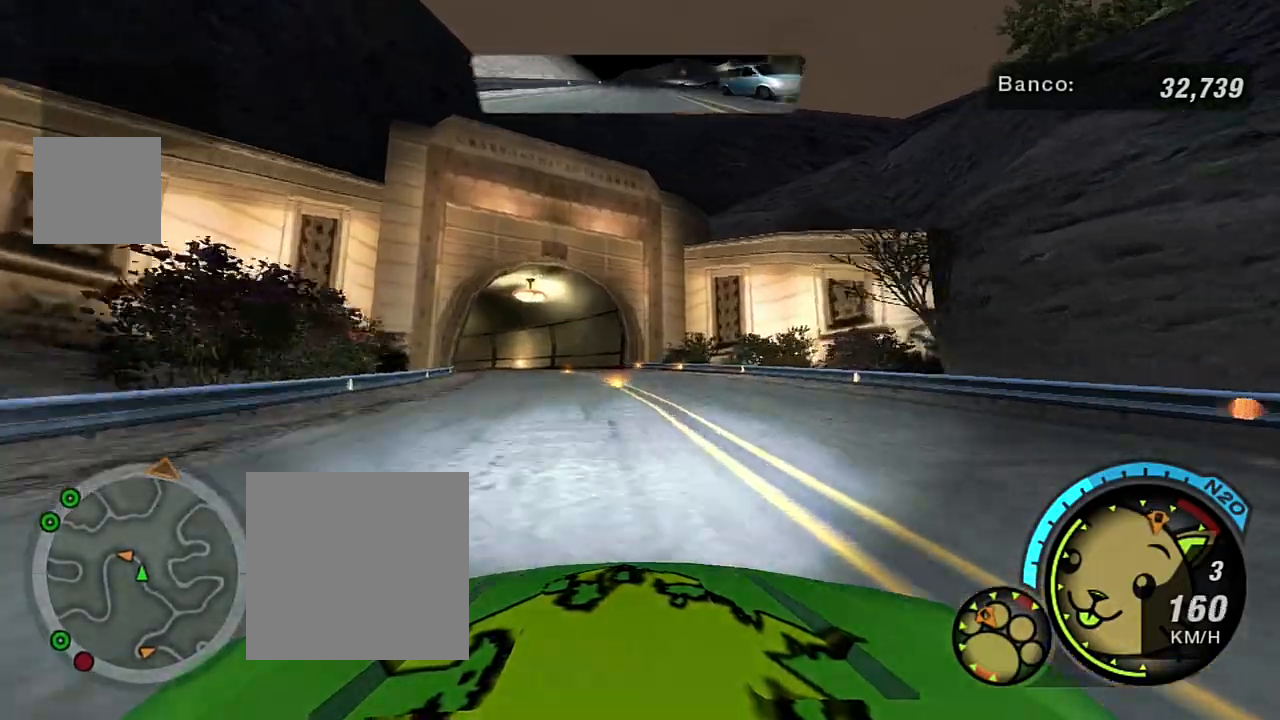
{"buttons": ["R2"], "left_stick": "center", "right_stick": "center", "events": [[67, "left_stick", "left"], [200, "left_stick", "center"]]}
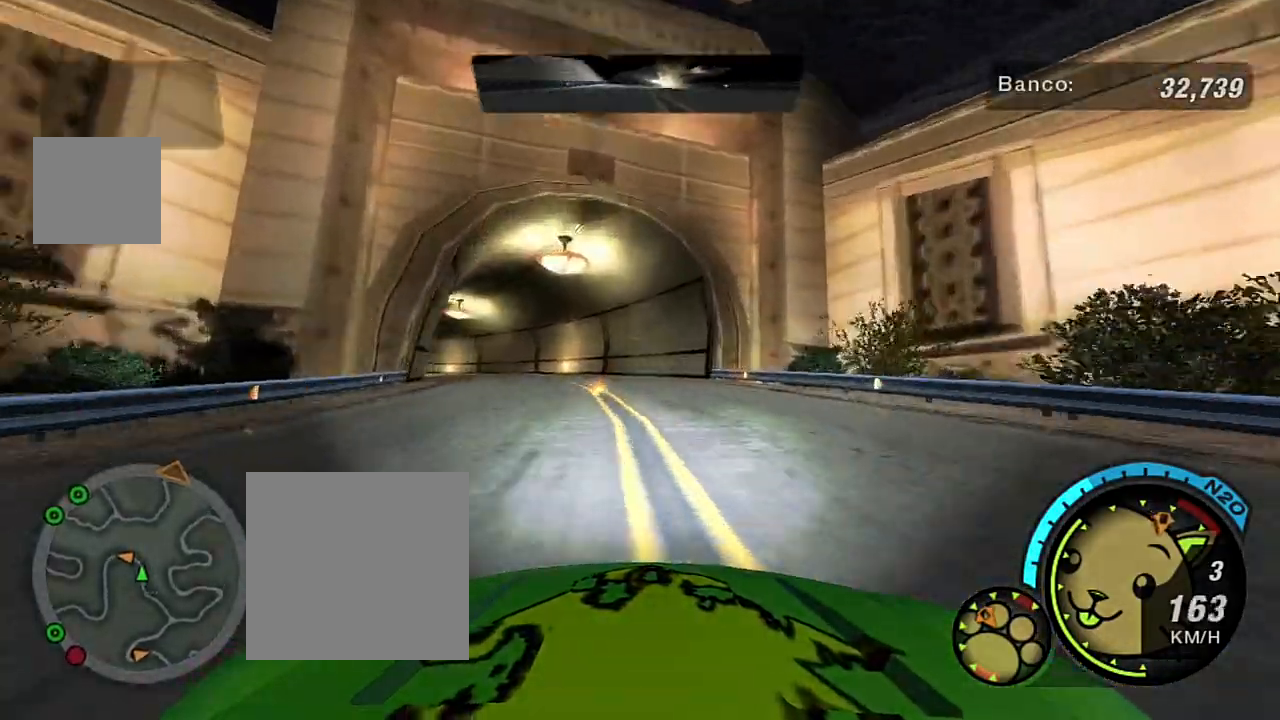
{"buttons": ["R2"], "left_stick": "left", "right_stick": "center", "events": [[33, "left_stick", "left"], [300, "left_stick", "center"], [467, "left_stick", "left"]]}
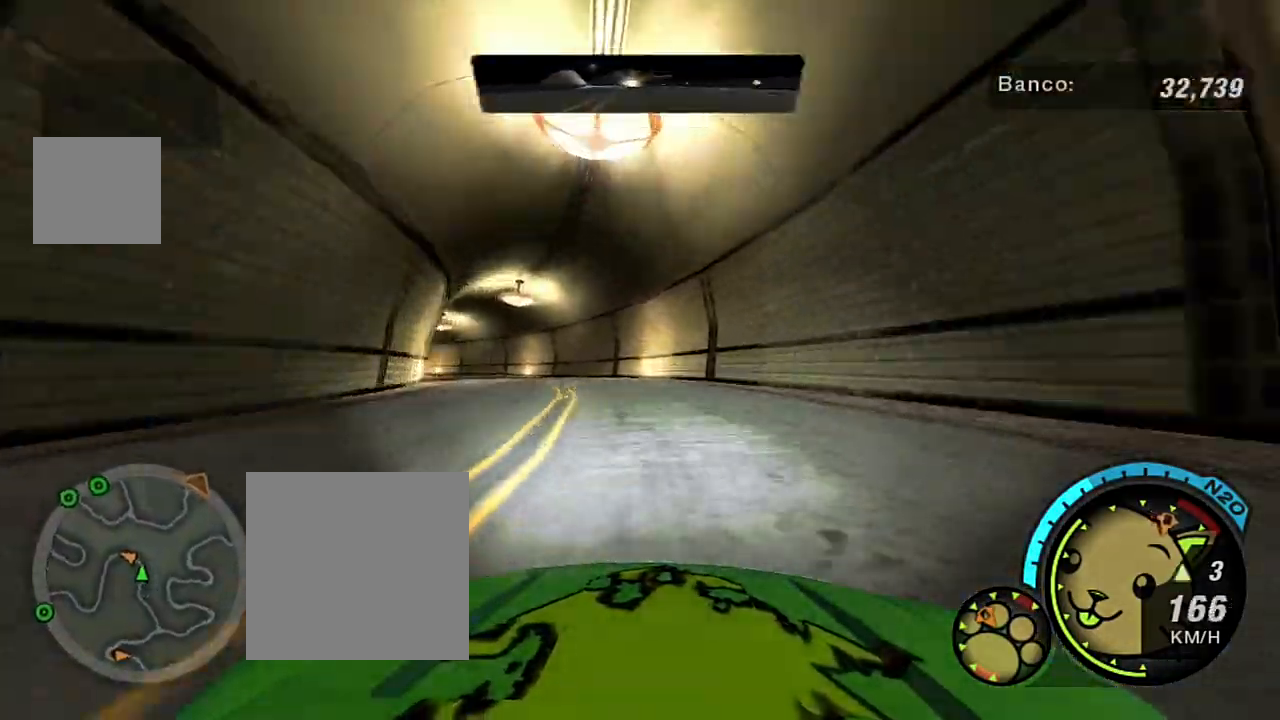
{"buttons": ["R2"], "left_stick": "left", "right_stick": "center", "events": []}
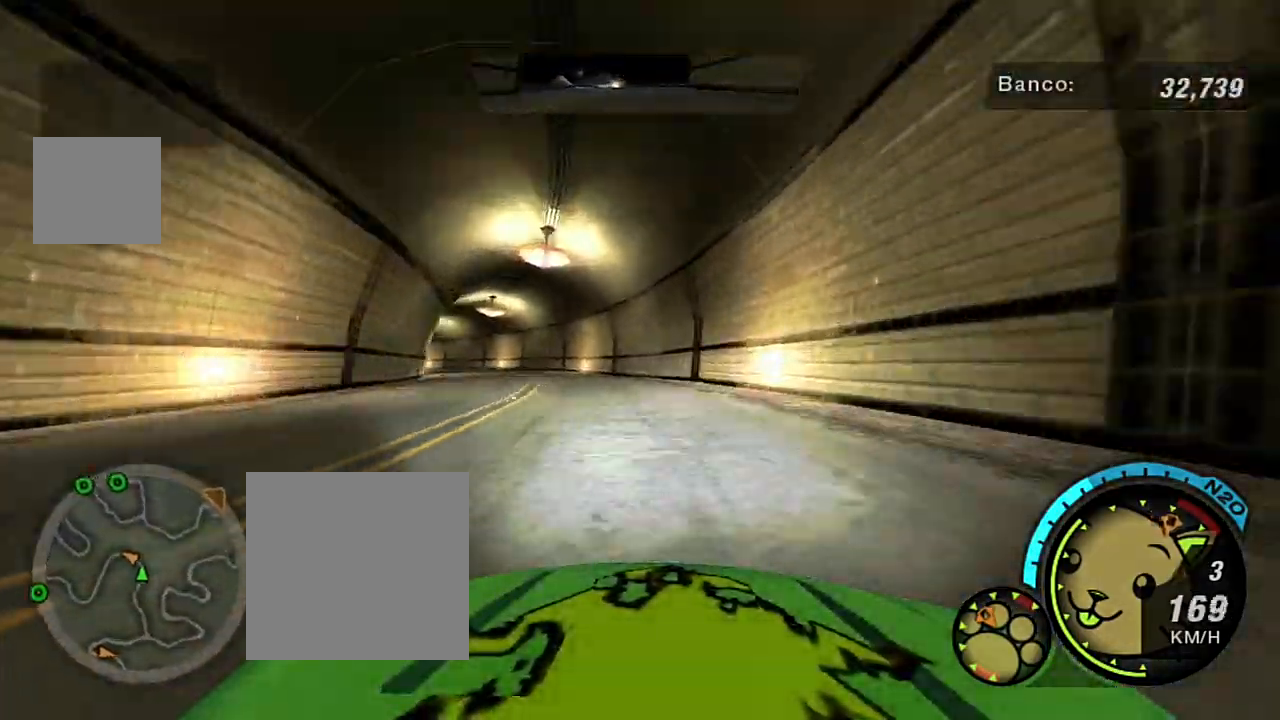
{"buttons": ["R2"], "left_stick": "center", "right_stick": "center", "events": [[167, "R1", "down"], [334, "R1", "up"], [501, "left_stick", "center"]]}
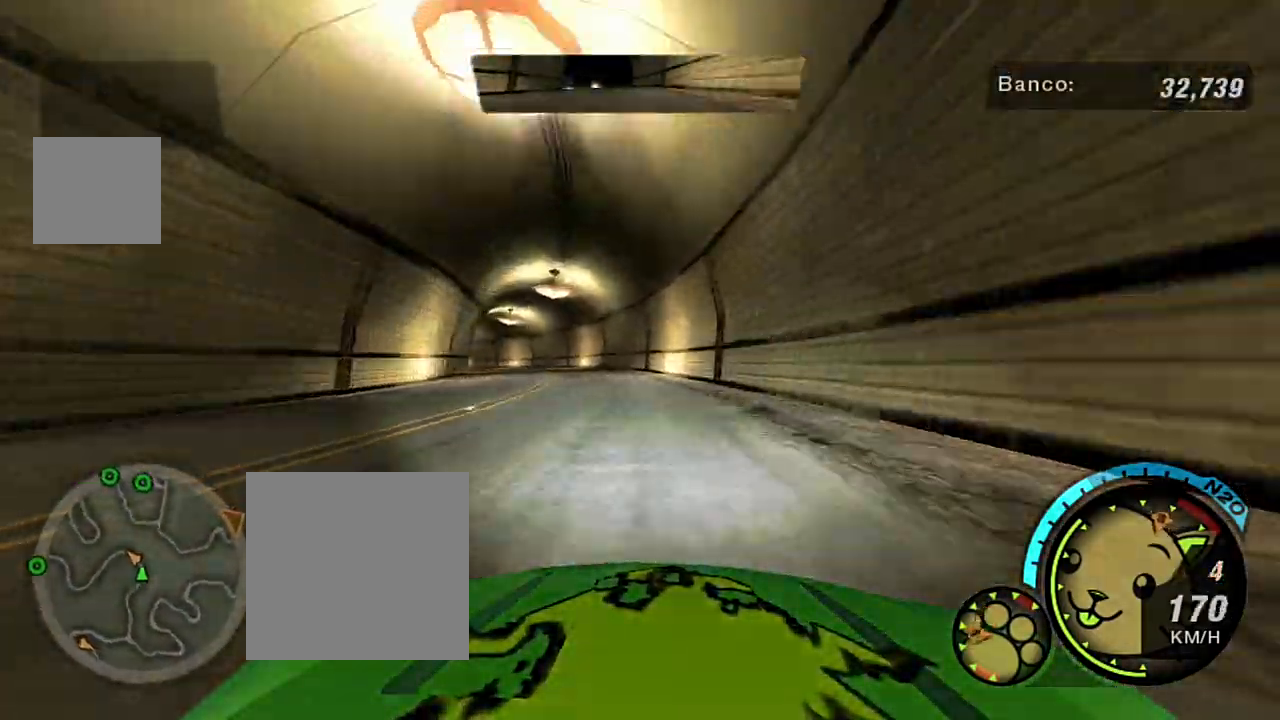
{"buttons": ["R2"], "left_stick": "up-left", "right_stick": "center", "events": [[67, "left_stick", "left"], [233, "left_stick", "up-left"]]}